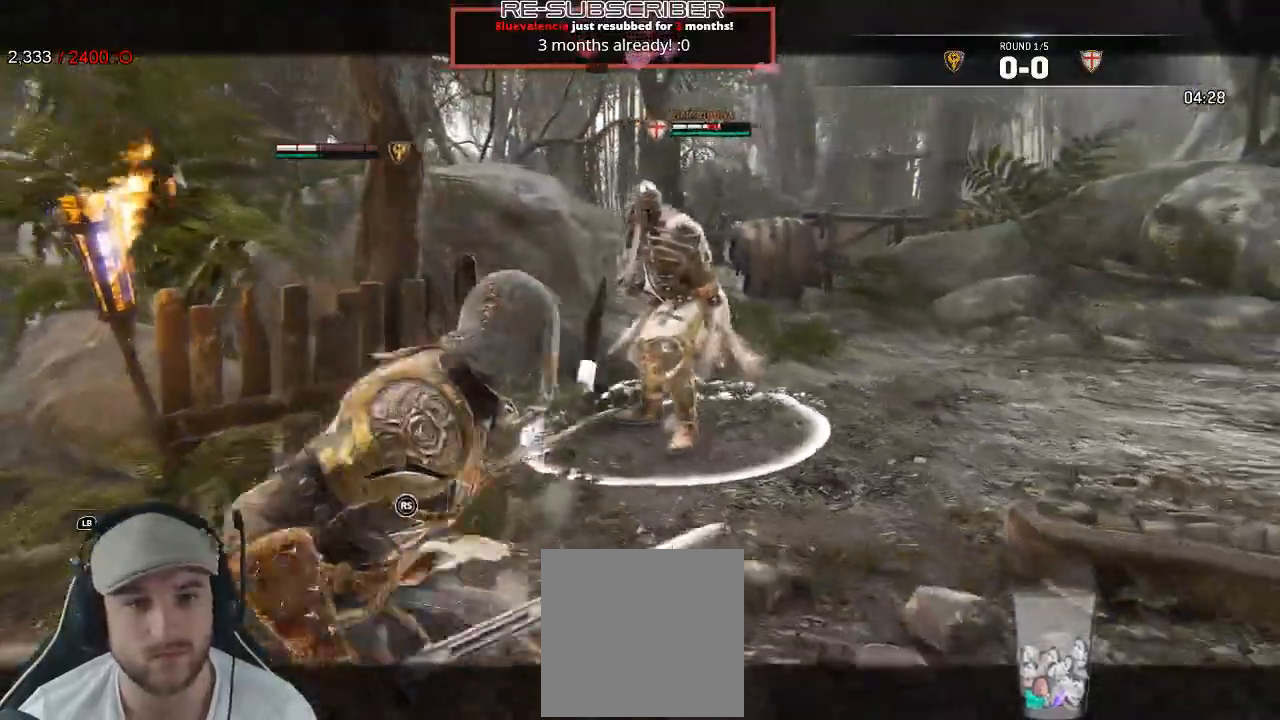
Gameplay with a controller (Xbox layout); each line is a JSON object with the inputs held at the frame after it. "events" lists button and stick changes between this image and that frame as [ms after this image, input, new state], when the widget could be followed in between. Not read: SHARE.
{"buttons": ["L2"], "left_stick": "down-left", "right_stick": "center", "events": [[233, "left_stick", "left"], [483, "left_stick", "down-left"]]}
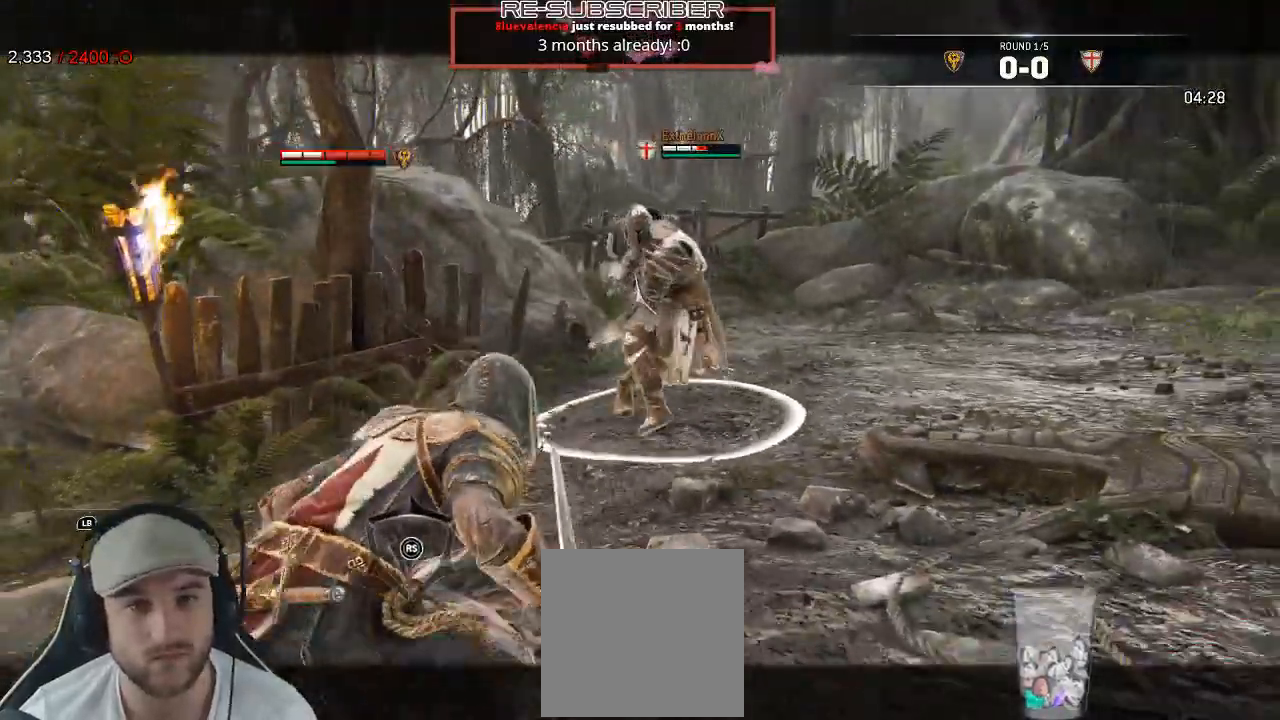
{"buttons": ["L2"], "left_stick": "down-left", "right_stick": "center", "events": [[300, "R2", "down"], [367, "R2", "up"]]}
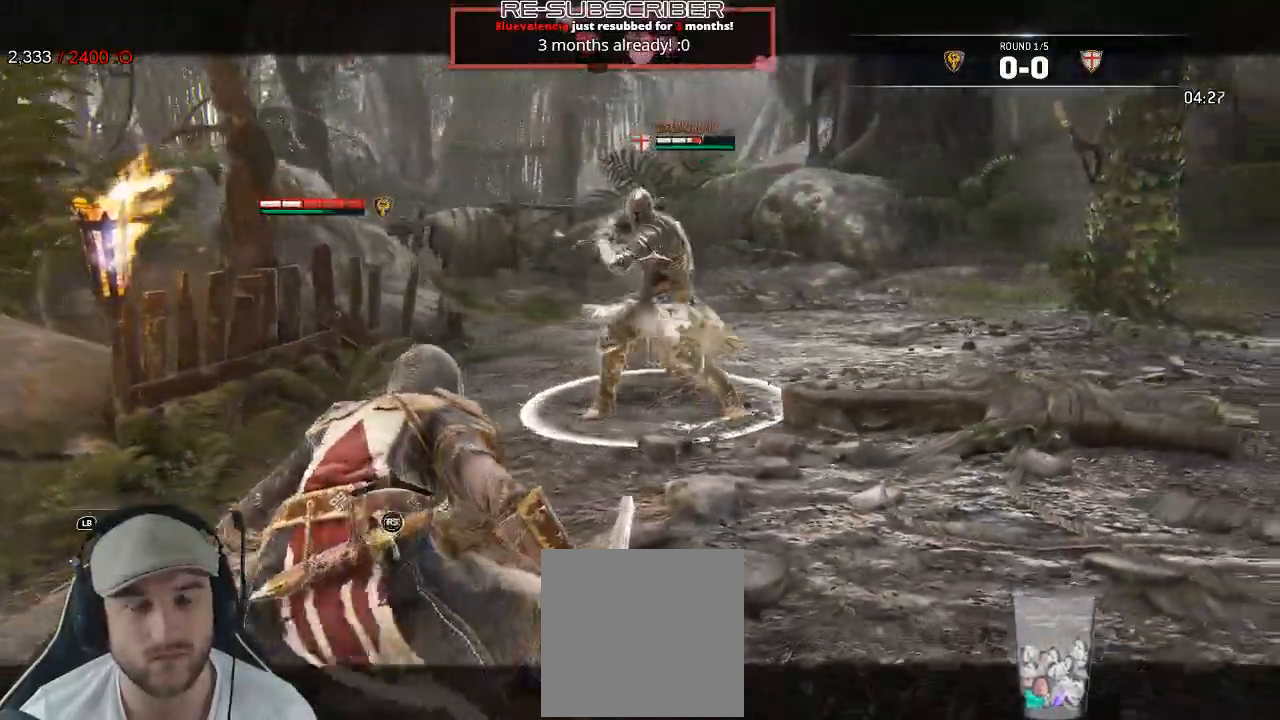
{"buttons": ["L2"], "left_stick": "down-right", "right_stick": "center", "events": [[450, "left_stick", "down-right"]]}
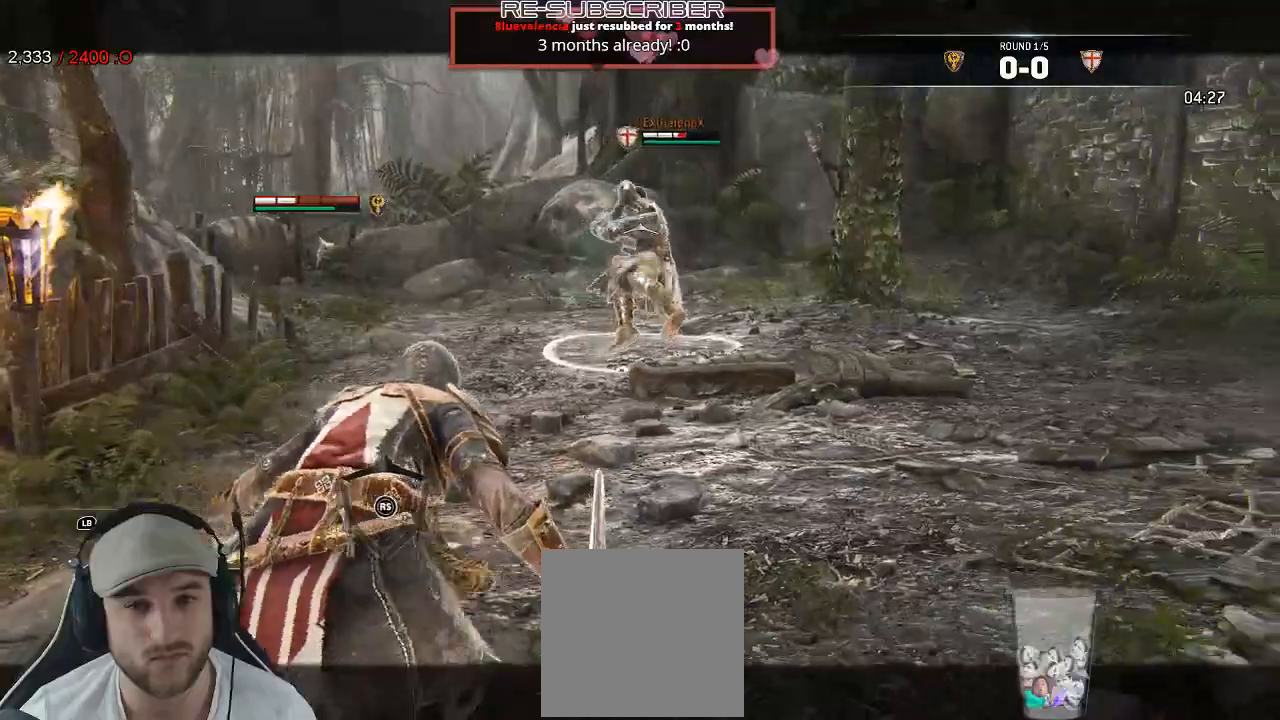
{"buttons": ["L2"], "left_stick": "up-right", "right_stick": "center", "events": [[183, "left_stick", "up-right"], [350, "A", "down"], [417, "A", "up"]]}
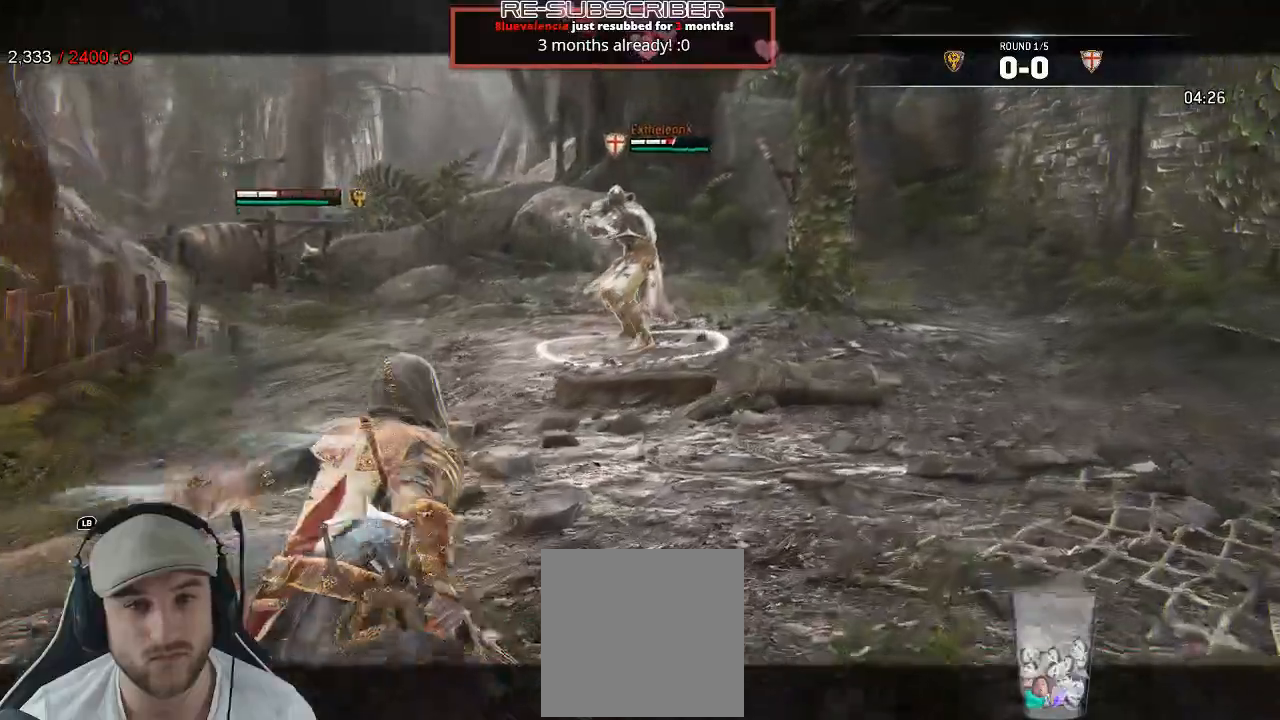
{"buttons": ["L2"], "left_stick": "right", "right_stick": "center", "events": [[467, "left_stick", "right"]]}